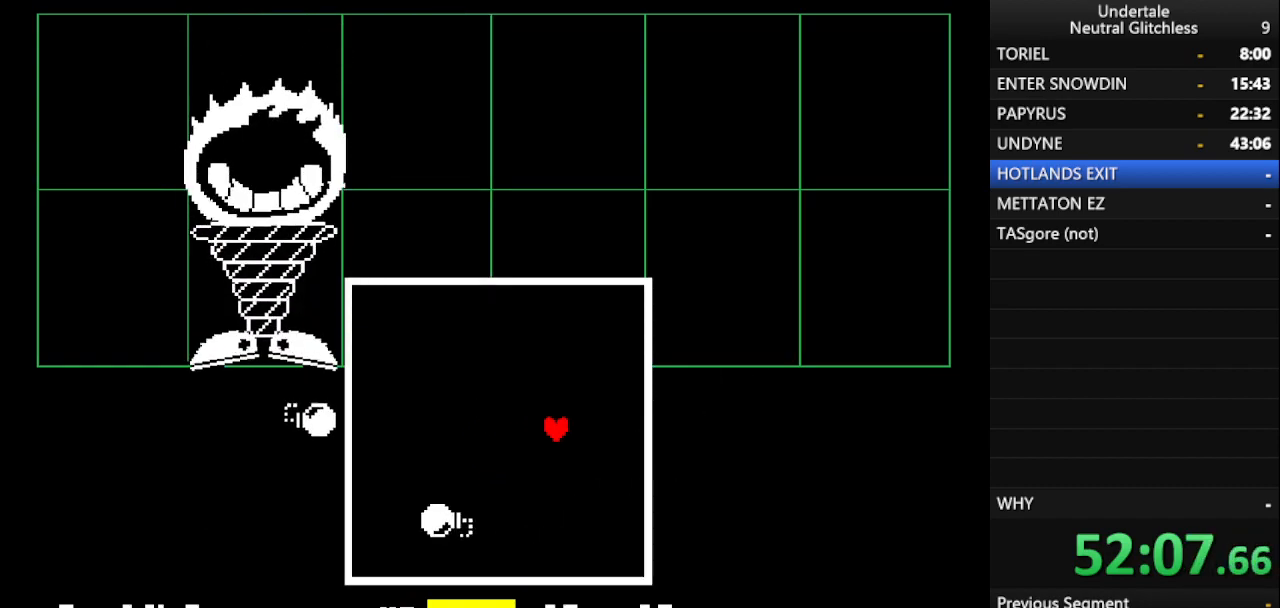
Gameplay with keyboard; each line is a JSON object with the keys held at the frame after it. "events" lists presses ("down") and releases ("up") of "alt", "c", "ctrl", "down", "left", "return", "right", "shift", "space", "up", "x" and "z" between this image and that frame as [ms after this image, input, new state], when the widget could be followed in between. No other keys are recorded. Mouse input is not recorded.
{"keys": [], "events": [[250, "down", "up"], [250, "left", "down"], [383, "left", "up"]]}
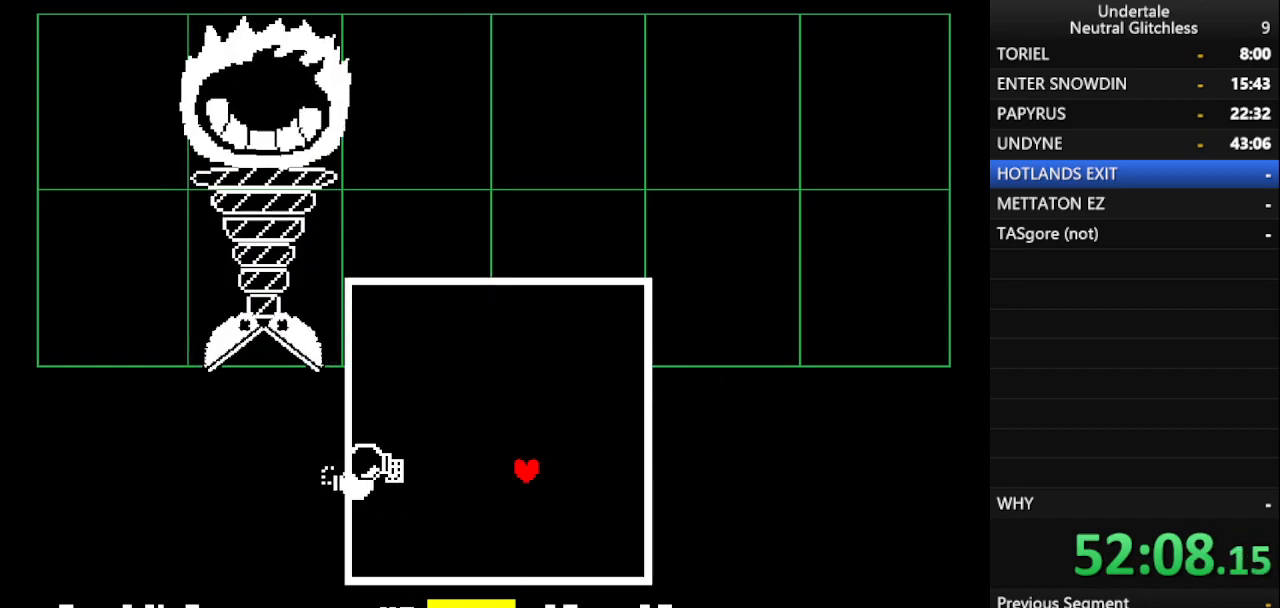
{"keys": ["right"], "events": [[117, "right", "down"], [300, "up", "down"], [400, "up", "up"]]}
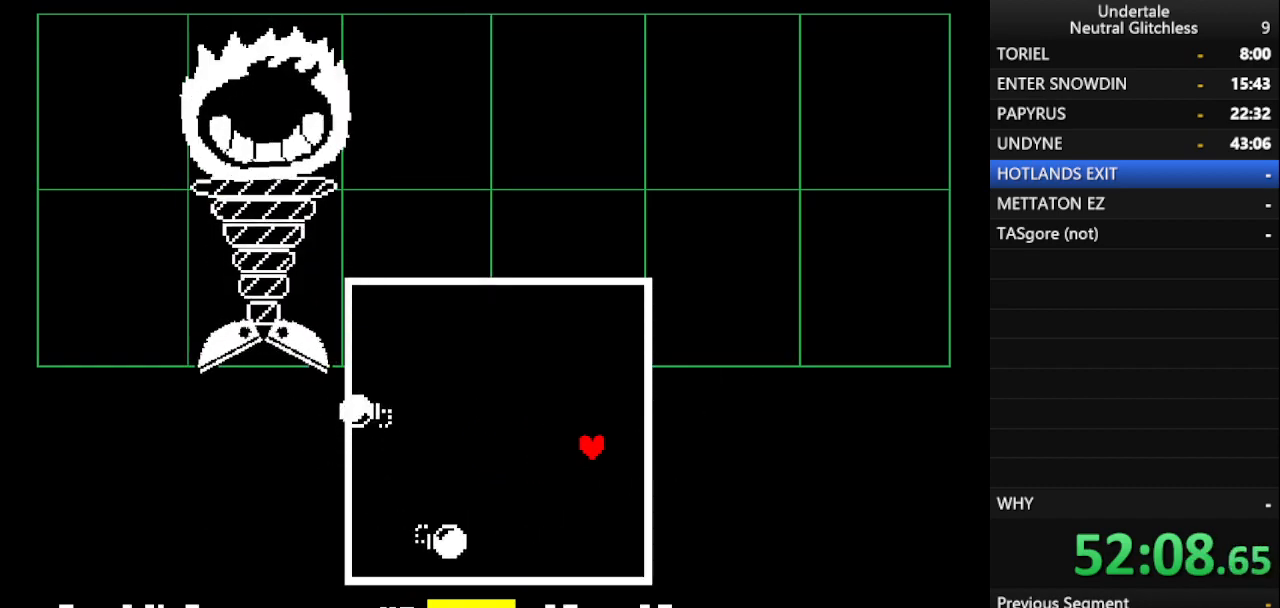
{"keys": ["left"], "events": [[33, "right", "up"], [133, "left", "down"]]}
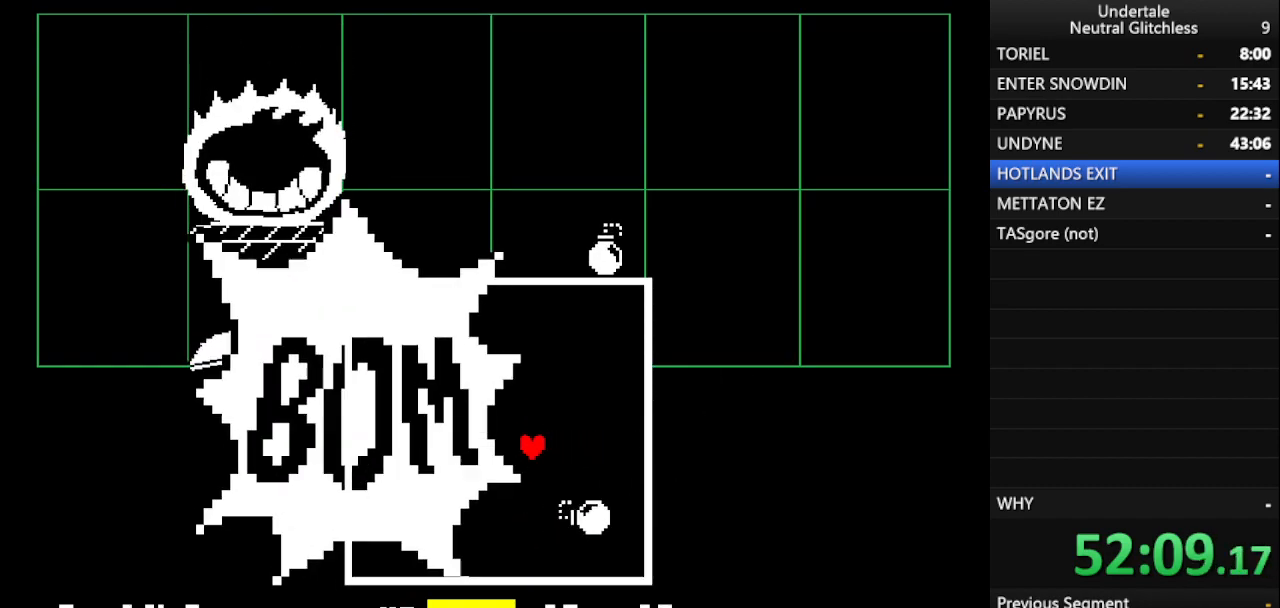
{"keys": [], "events": [[100, "left", "up"], [200, "down", "down"], [433, "down", "up"]]}
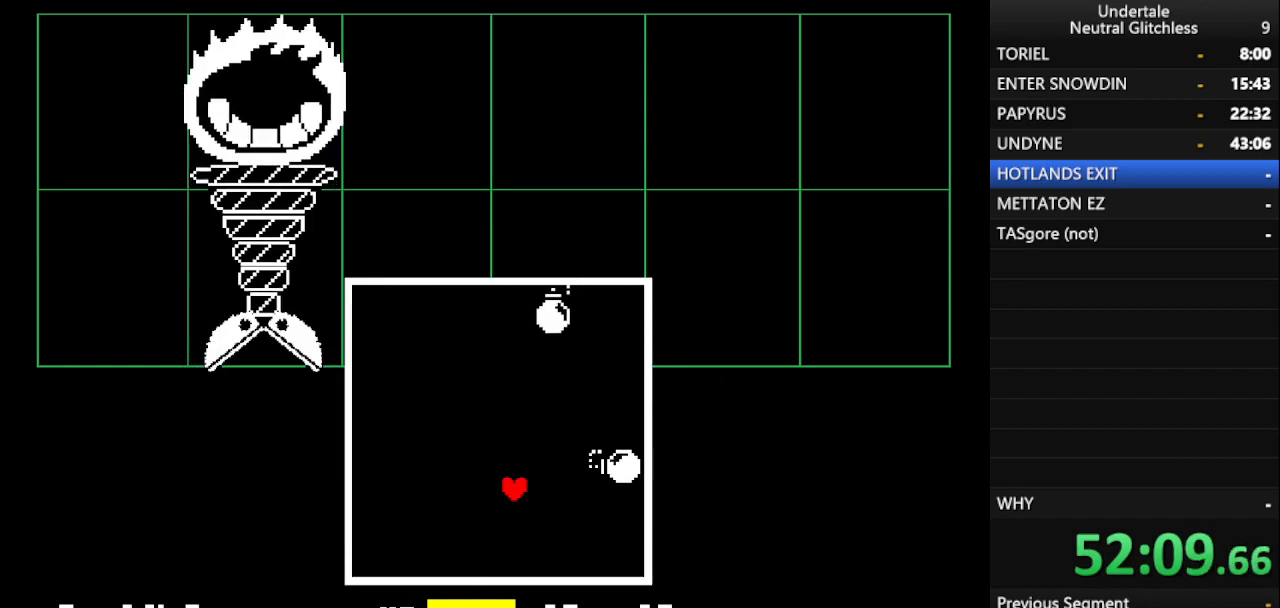
{"keys": ["left"], "events": [[133, "left", "down"], [300, "left", "up"], [300, "right", "down"], [500, "left", "down"], [500, "right", "up"]]}
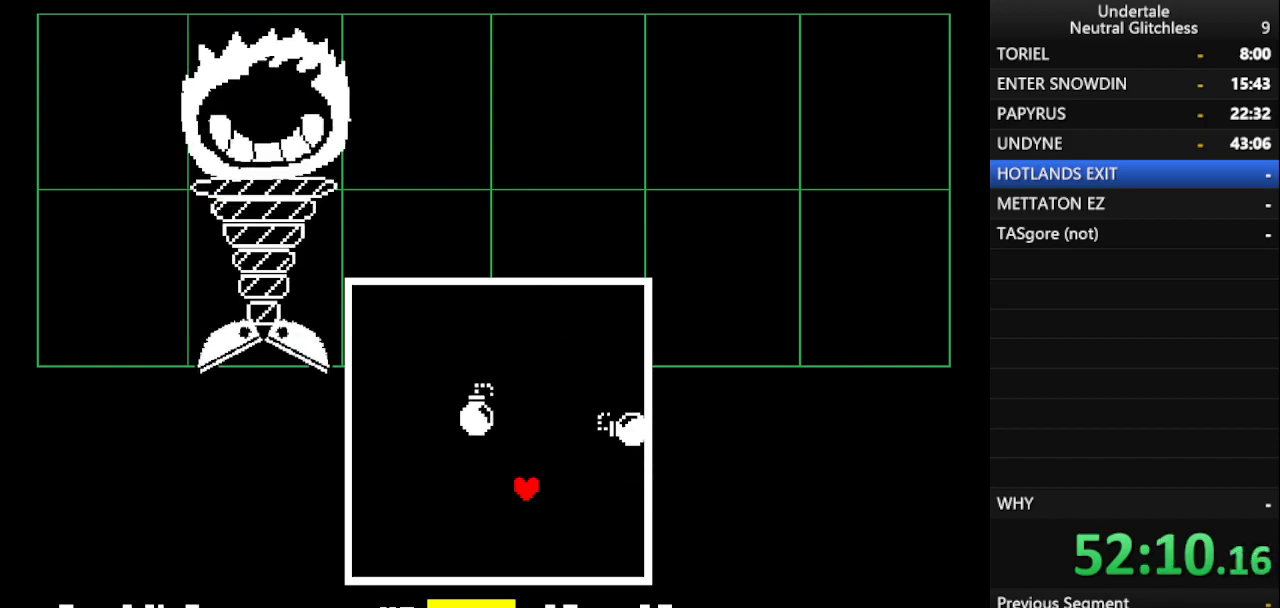
{"keys": [], "events": [[50, "down", "down"], [133, "left", "up"], [467, "down", "up"]]}
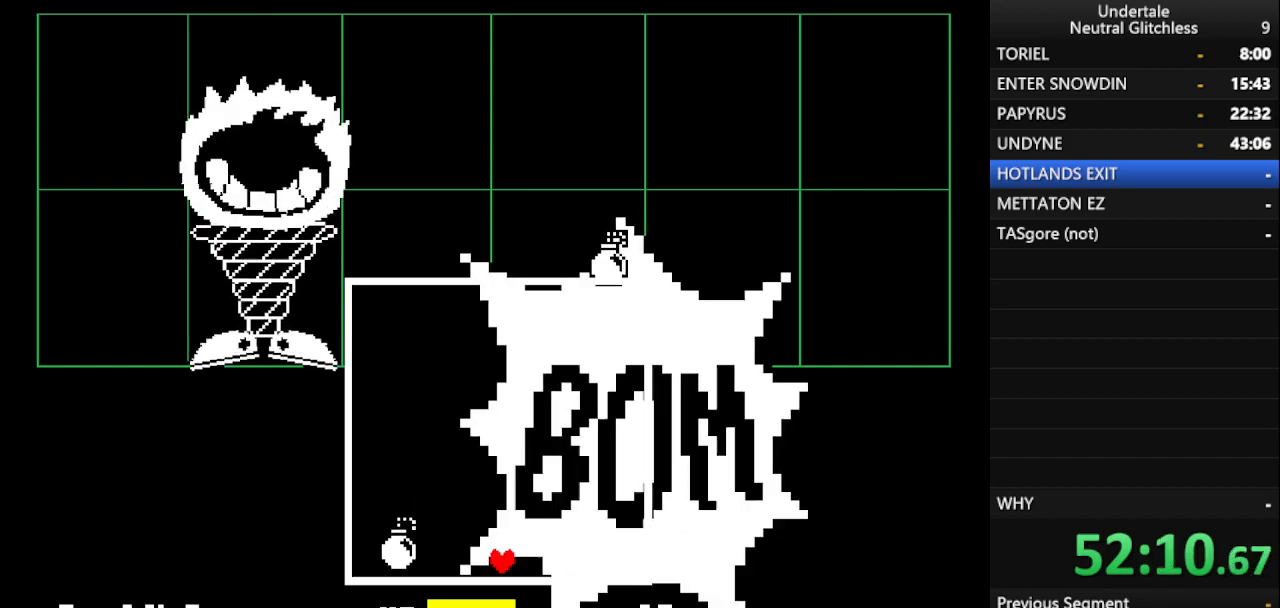
{"keys": [], "events": [[200, "left", "down"], [300, "left", "up"]]}
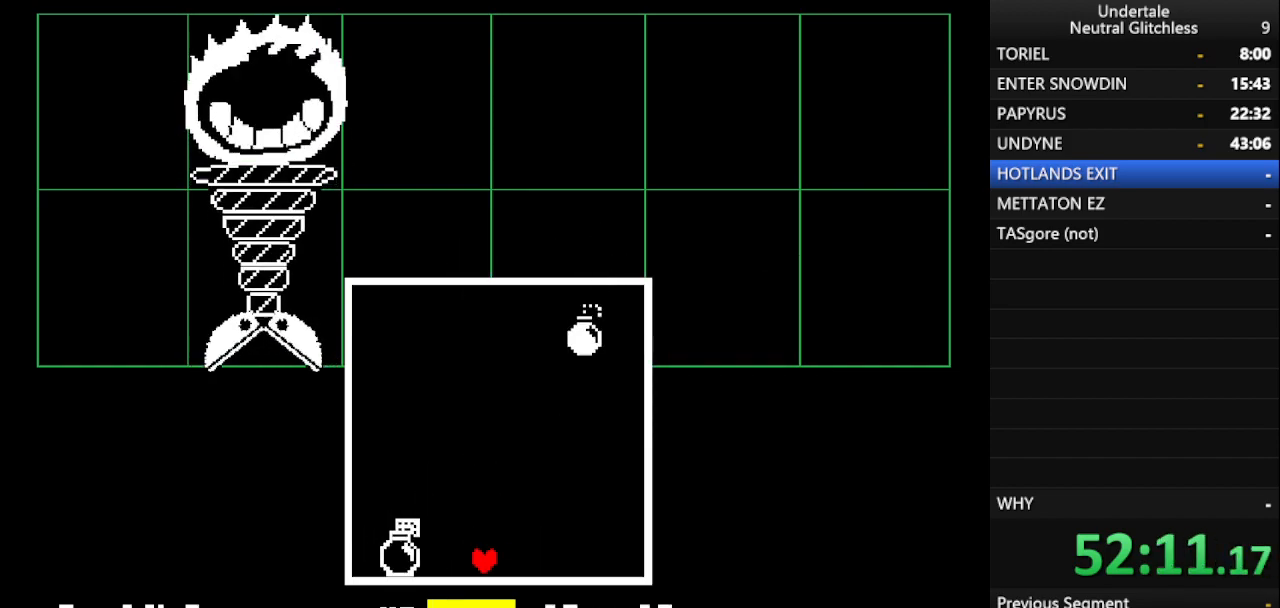
{"keys": ["right"], "events": [[117, "right", "down"]]}
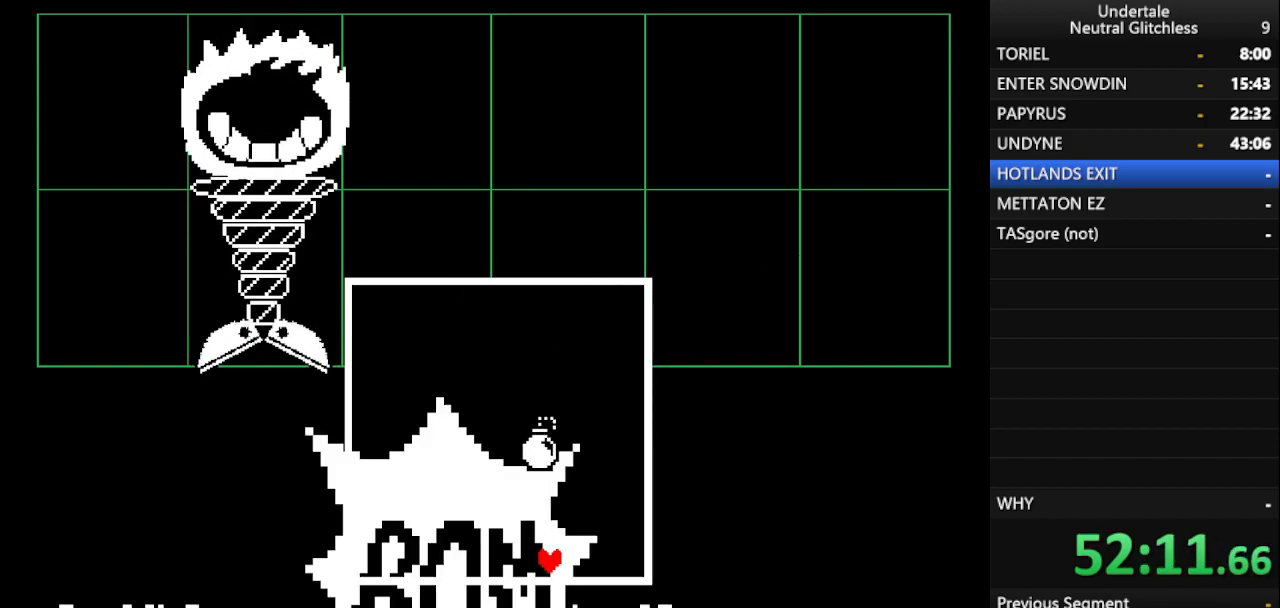
{"keys": [], "events": [[367, "right", "up"]]}
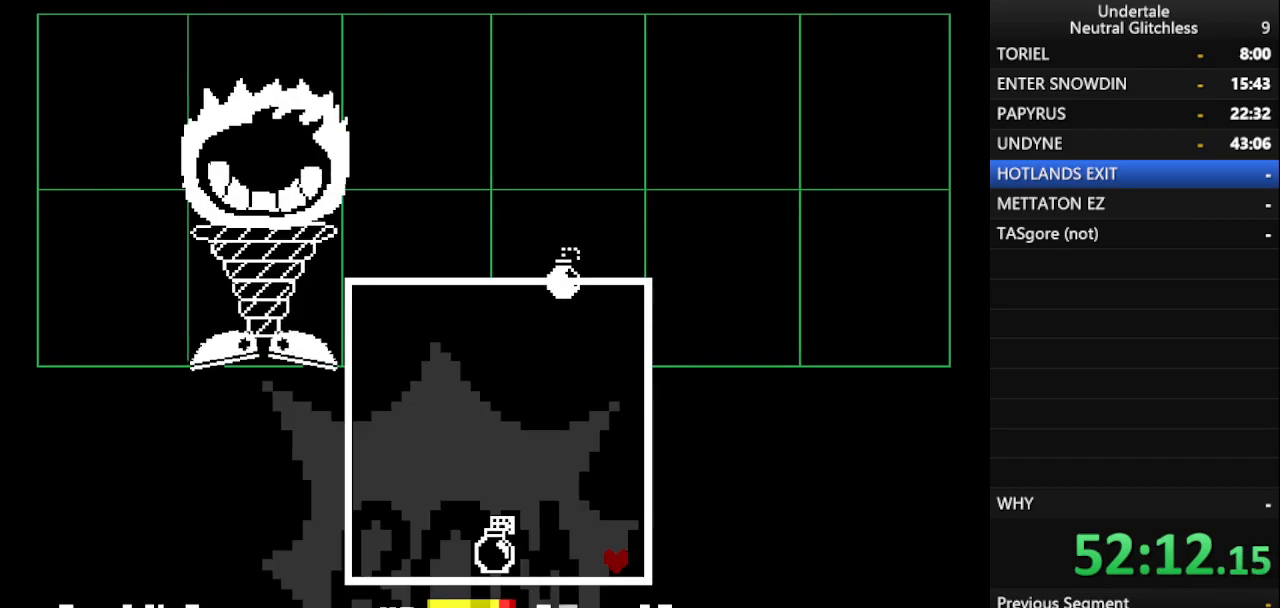
{"keys": [], "events": [[300, "left", "down"], [400, "left", "up"]]}
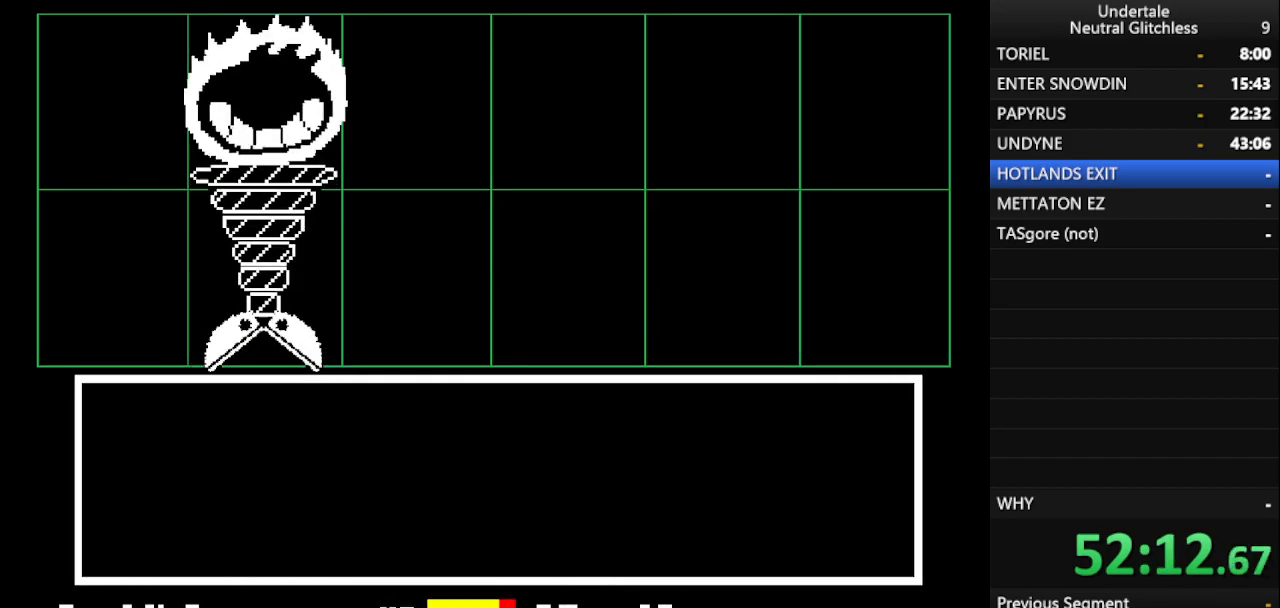
{"keys": ["return"], "events": [[400, "return", "down"], [450, "return", "up"], [483, "return", "down"]]}
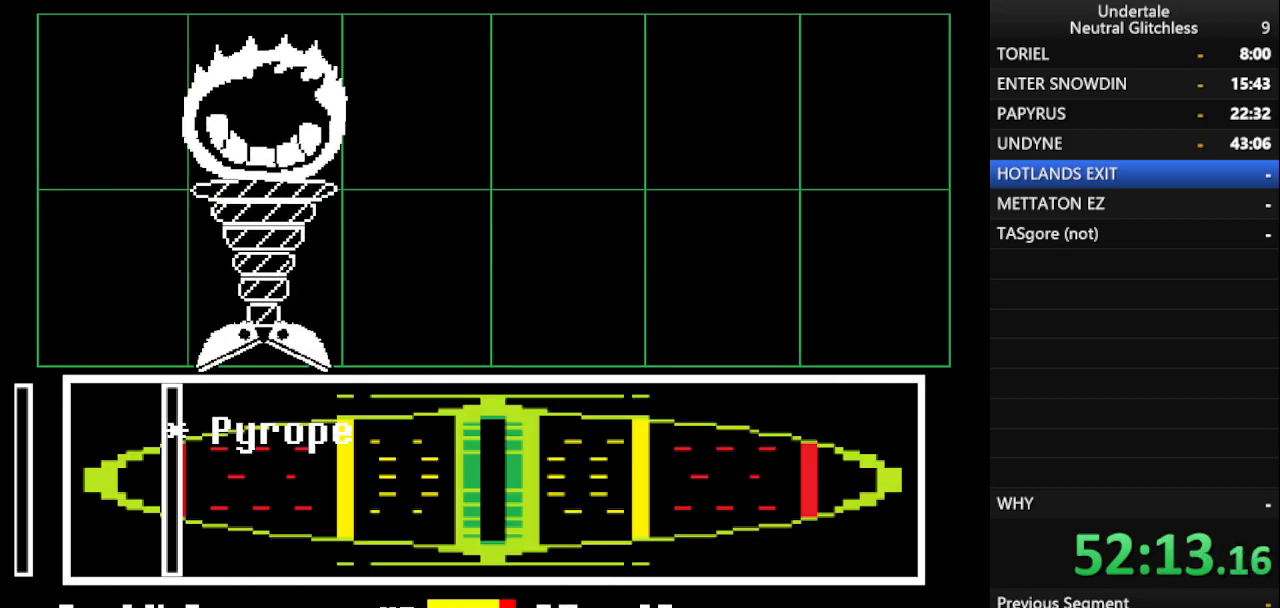
{"keys": [], "events": [[33, "return", "up"]]}
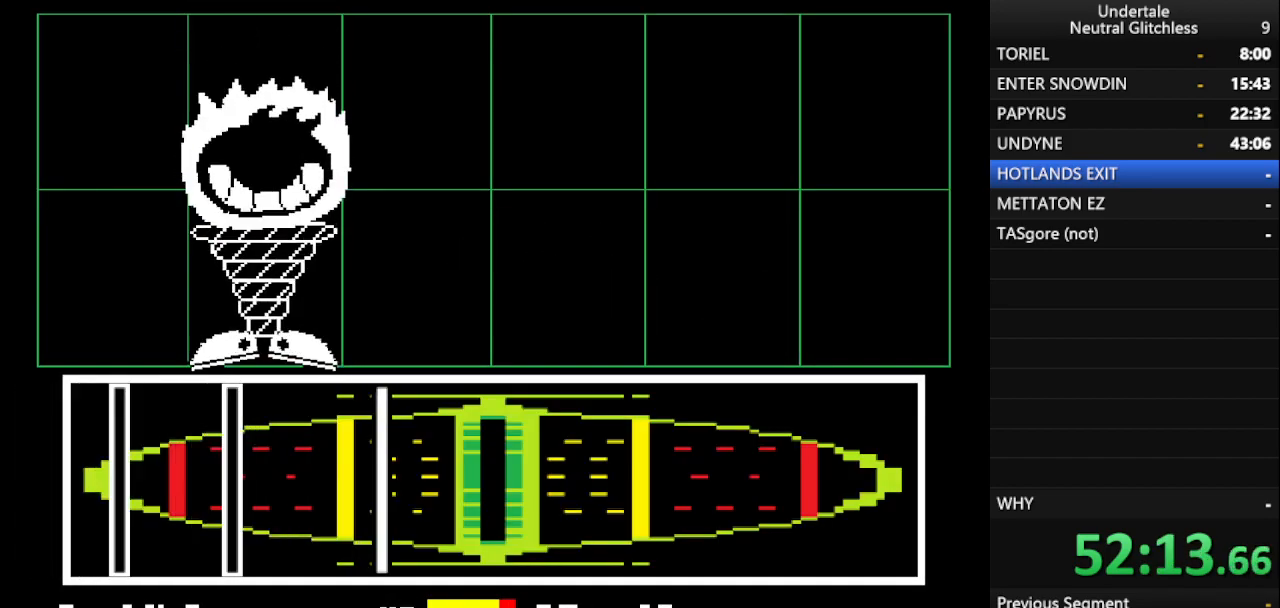
{"keys": [], "events": [[250, "return", "down"], [333, "return", "up"]]}
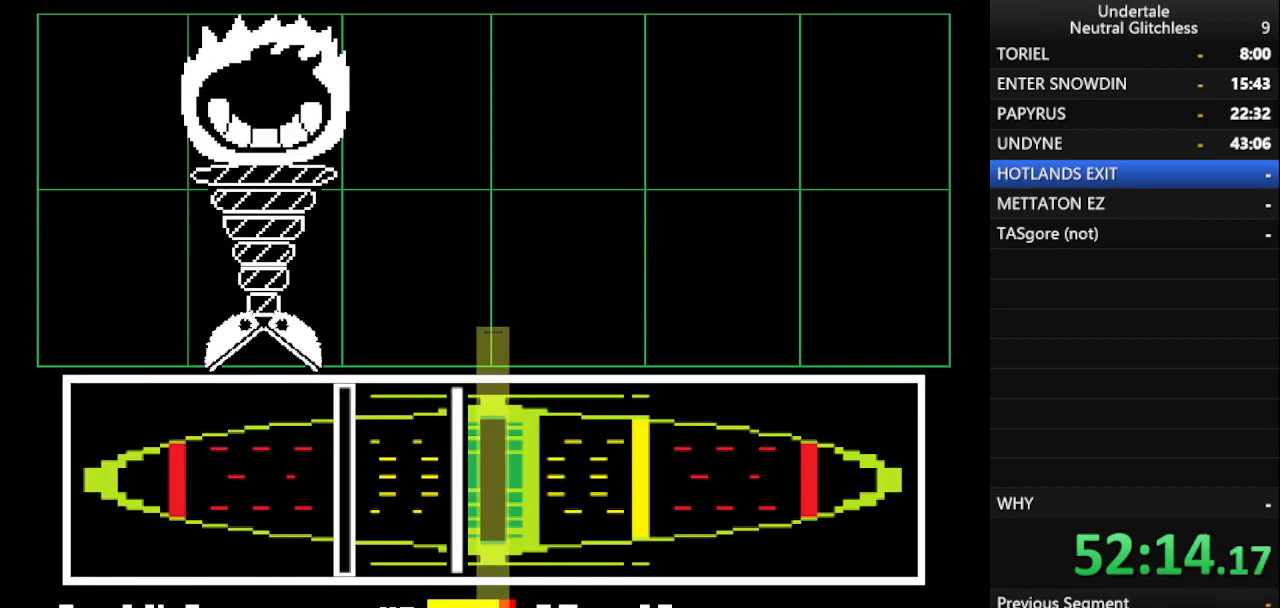
{"keys": [], "events": [[117, "return", "down"], [217, "return", "up"], [317, "return", "down"], [500, "return", "up"]]}
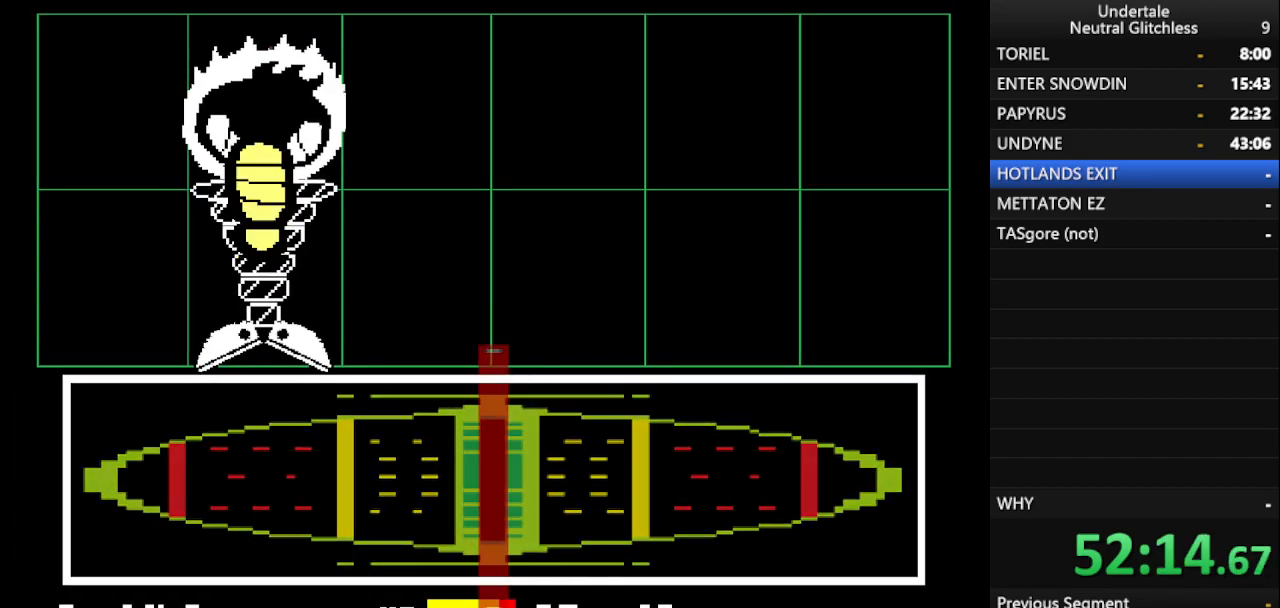
{"keys": [], "events": []}
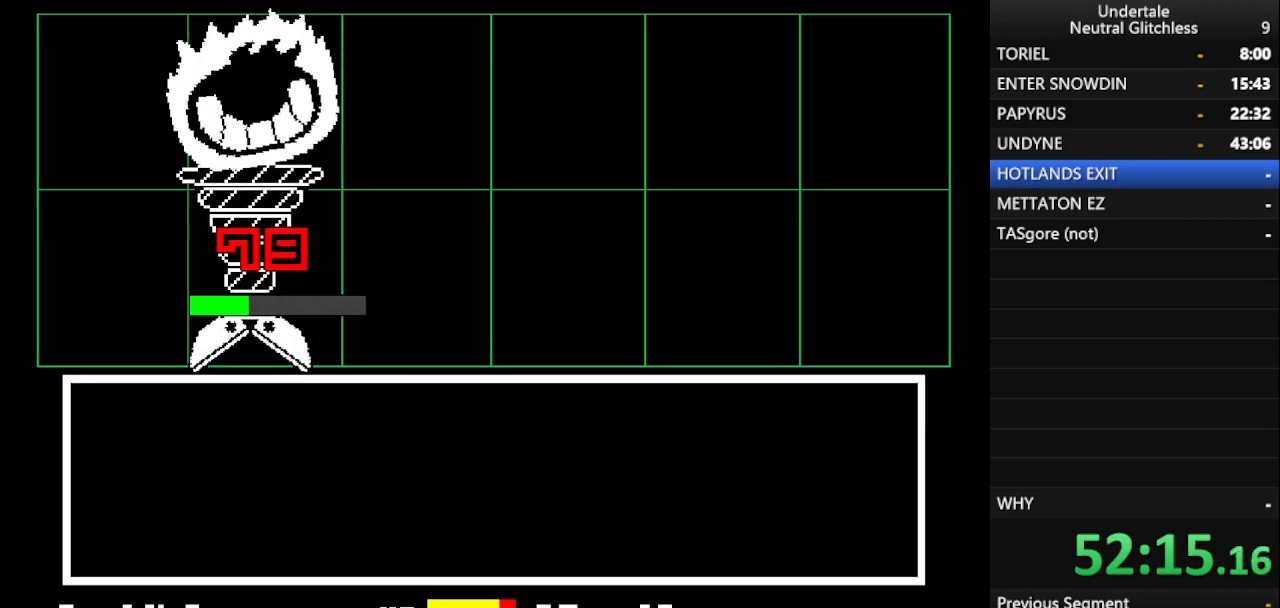
{"keys": ["return"], "events": [[67, "shift", "down"], [200, "return", "down"], [250, "shift", "up"], [300, "return", "up"], [383, "shift", "down"], [433, "return", "down"], [433, "shift", "up"]]}
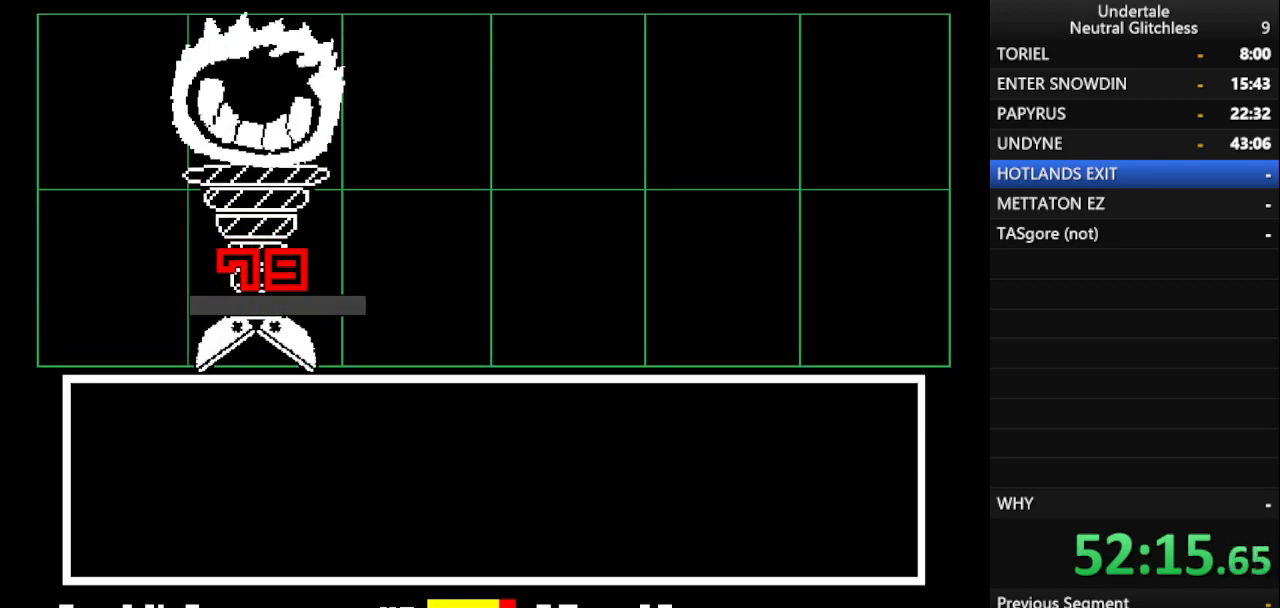
{"keys": ["left", "shift"], "events": [[17, "shift", "down"], [67, "shift", "up"], [217, "return", "up"], [217, "shift", "down"], [300, "return", "down"], [350, "shift", "up"], [400, "left", "down"], [450, "return", "up"], [450, "shift", "down"]]}
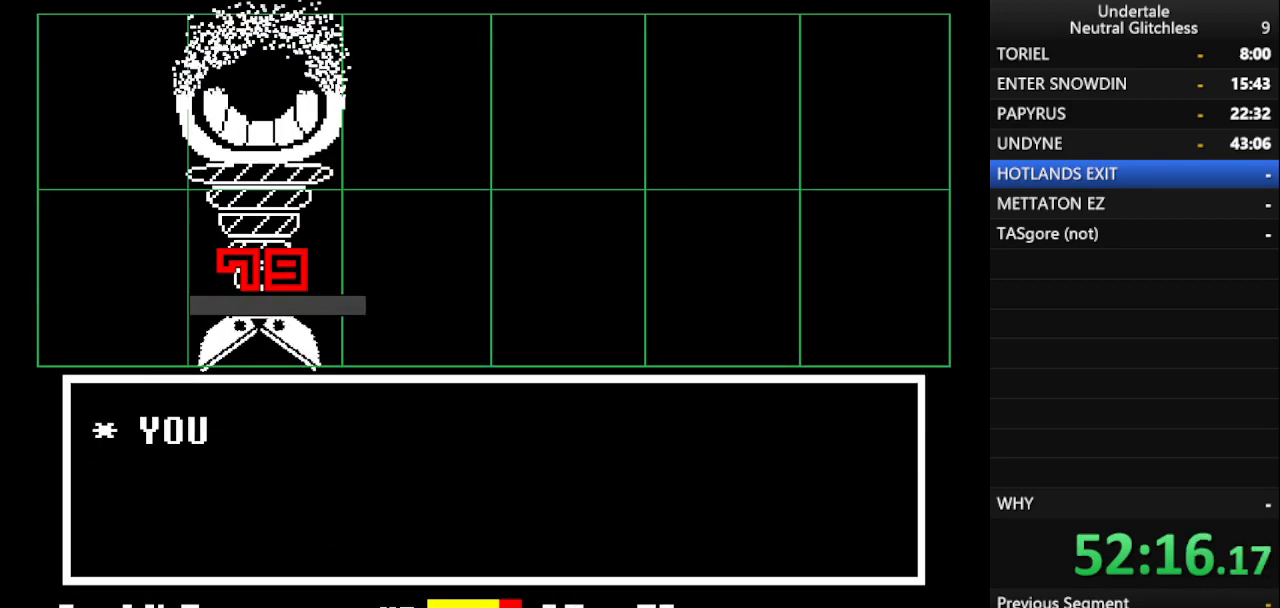
{"keys": ["left", "shift"], "events": [[50, "return", "down"], [100, "shift", "up"], [133, "return", "up"], [233, "shift", "down"], [283, "return", "down"], [317, "shift", "up"], [367, "return", "up"], [467, "shift", "down"]]}
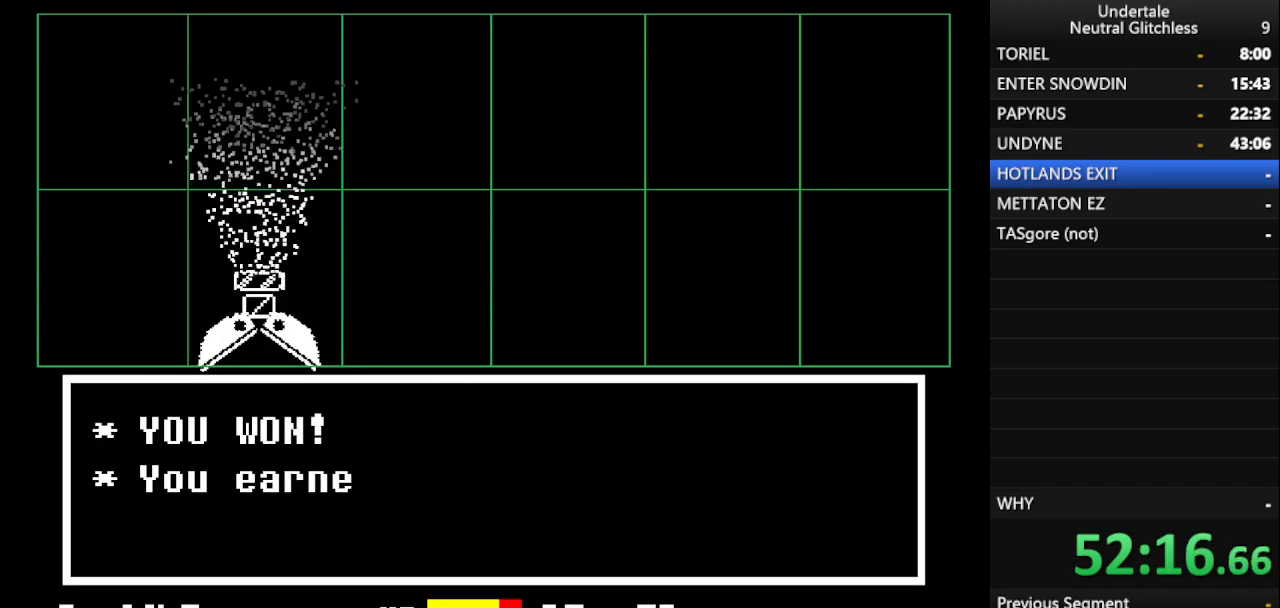
{"keys": ["left"], "events": [[17, "return", "down"], [17, "shift", "up"], [100, "return", "up"], [150, "shift", "down"], [200, "return", "down"], [233, "shift", "up"], [300, "return", "up"], [350, "shift", "down"], [383, "return", "down"], [433, "shift", "up"], [483, "return", "up"]]}
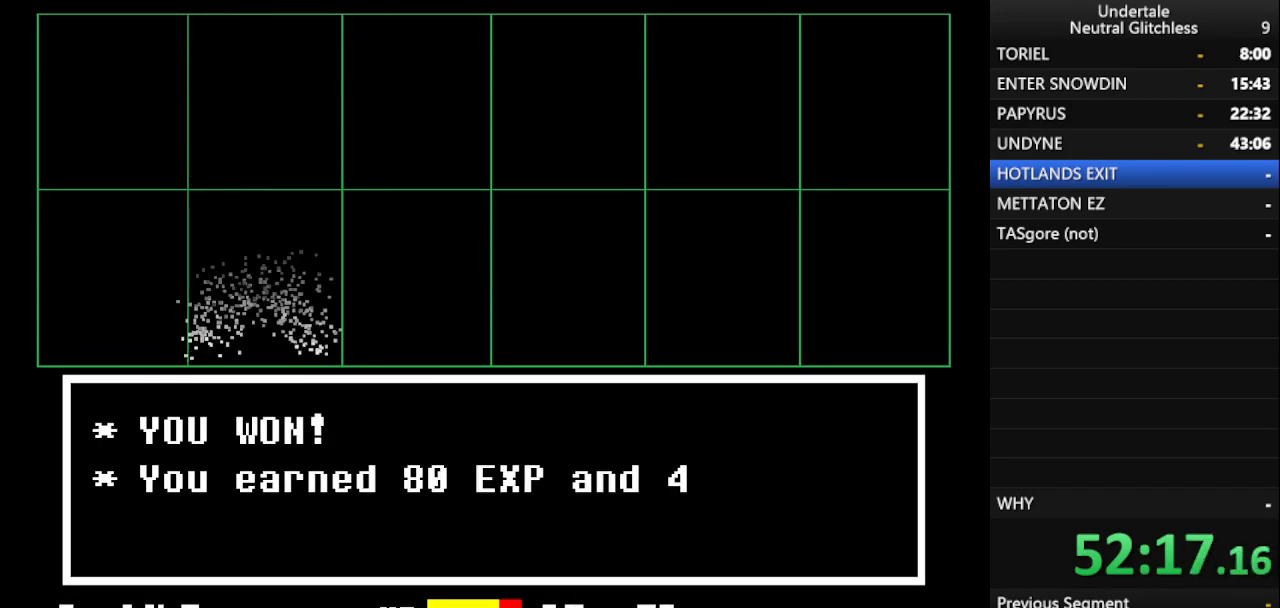
{"keys": ["left", "return", "shift"], "events": [[33, "shift", "down"], [83, "return", "down"], [117, "shift", "up"], [167, "return", "up"], [267, "shift", "down"], [300, "return", "down"], [350, "shift", "up"], [400, "return", "up"], [450, "return", "down"], [450, "shift", "down"]]}
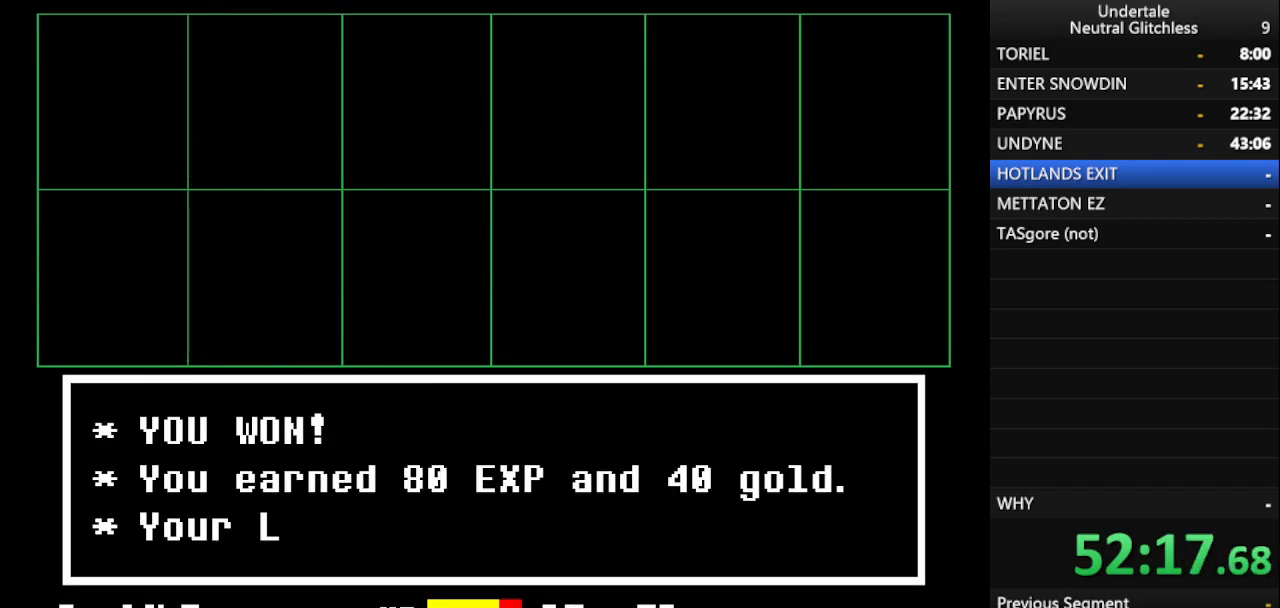
{"keys": ["left"], "events": [[50, "shift", "up"], [100, "return", "up"], [150, "shift", "down"], [183, "return", "down"], [233, "shift", "up"], [267, "return", "up"], [317, "shift", "down"], [417, "return", "down"], [417, "shift", "up"], [467, "return", "up"]]}
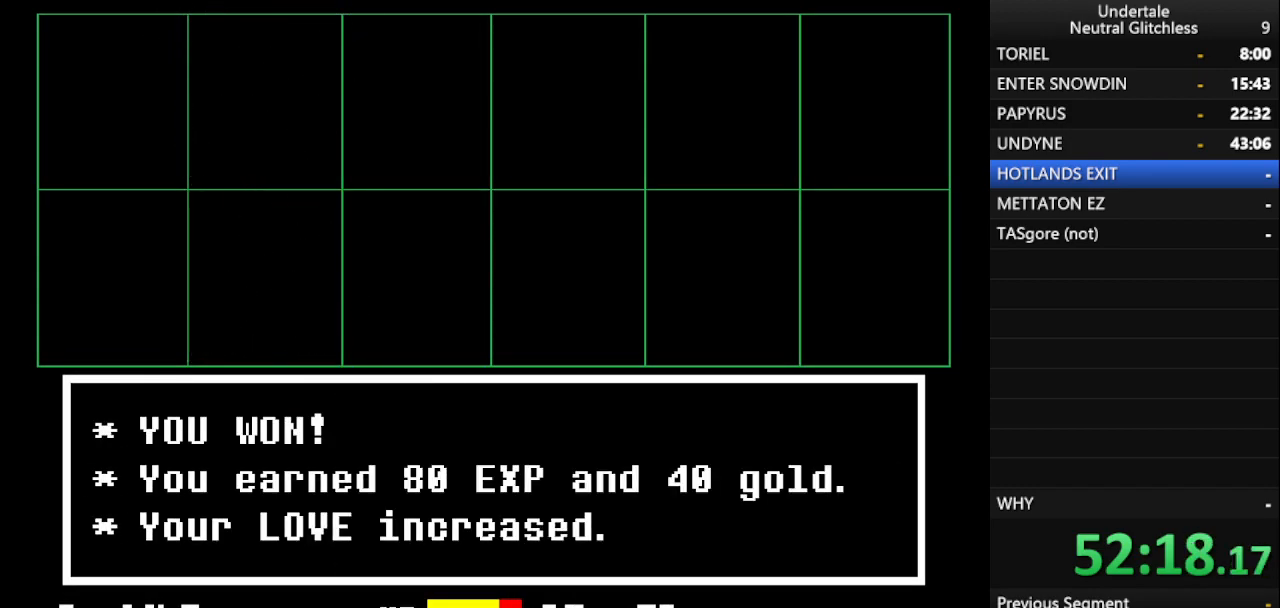
{"keys": ["left"], "events": [[50, "shift", "down"], [100, "return", "down"], [150, "shift", "up"], [200, "return", "up"], [250, "shift", "down"], [283, "return", "down"], [333, "return", "up"], [333, "shift", "up"]]}
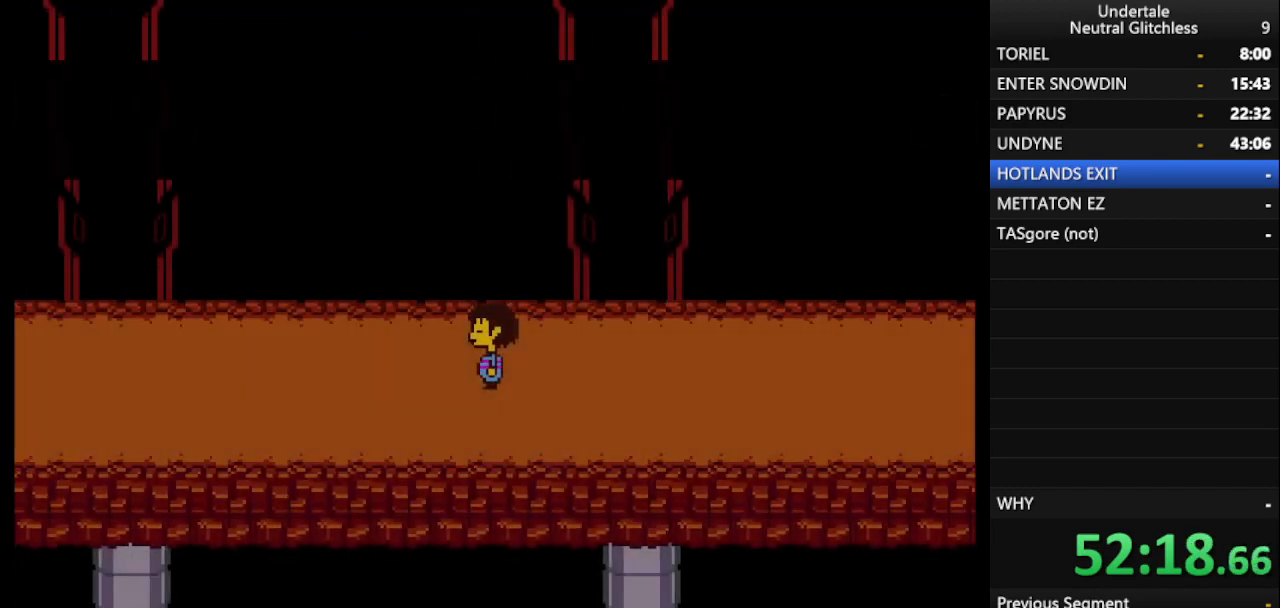
{"keys": ["left"], "events": []}
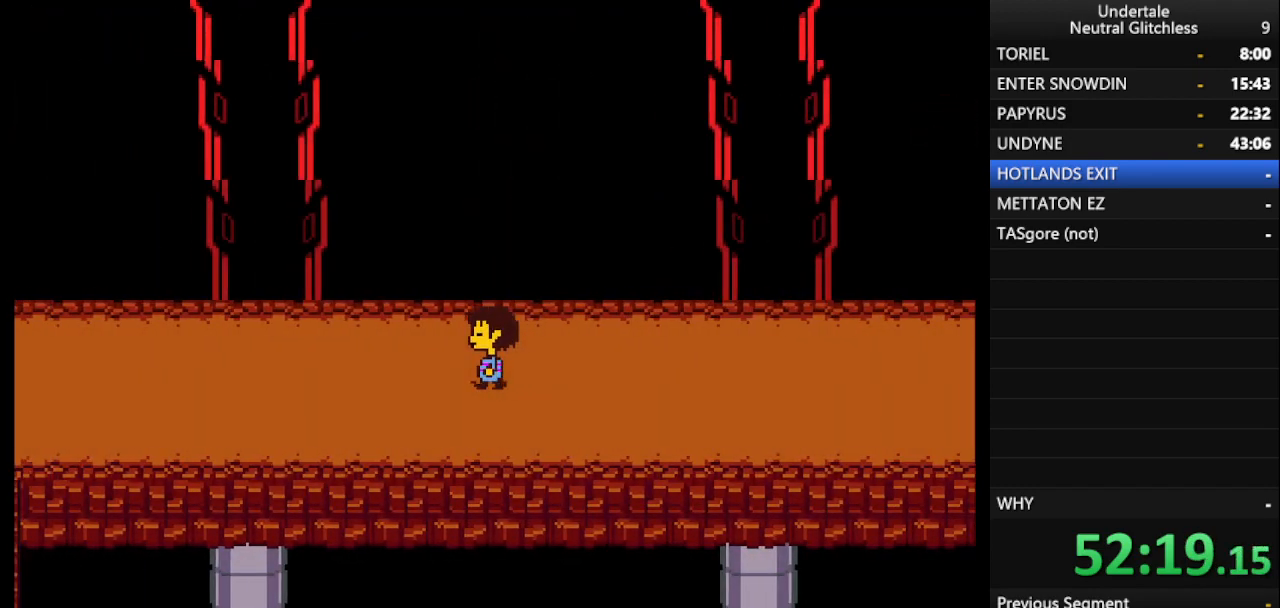
{"keys": ["left"], "events": []}
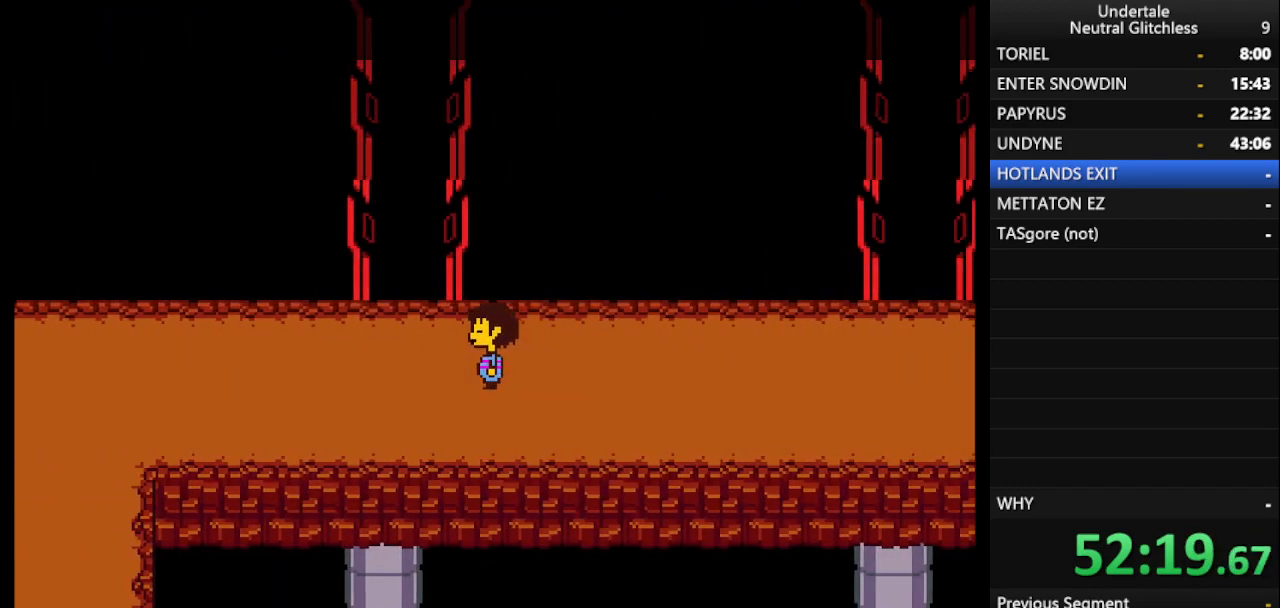
{"keys": ["left"], "events": []}
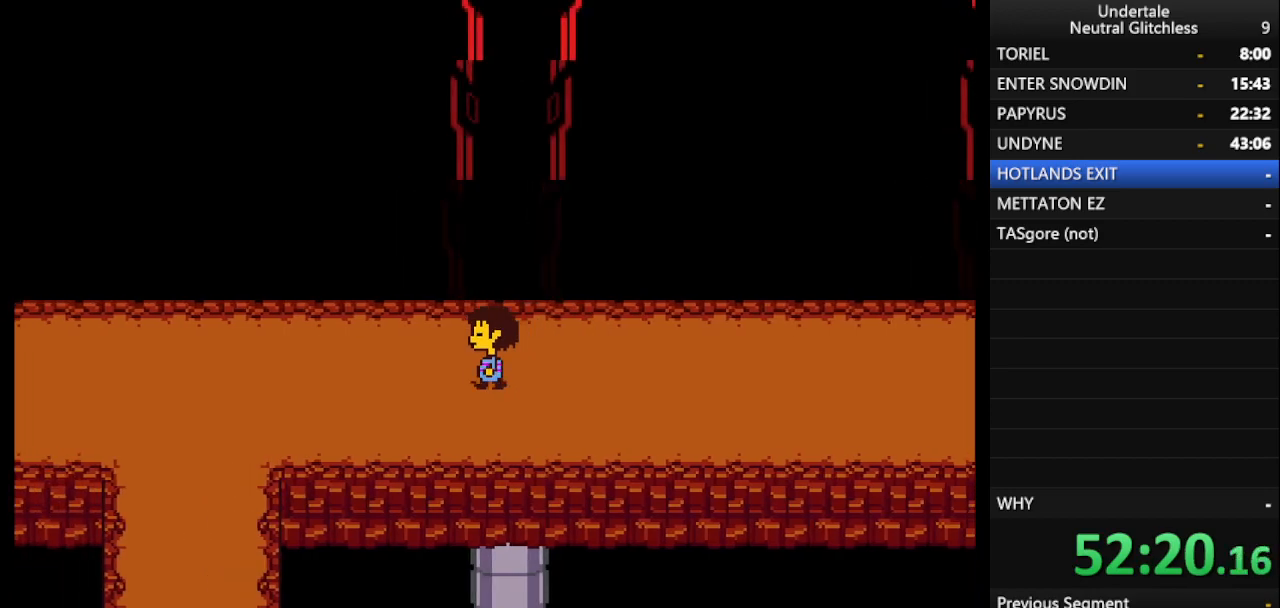
{"keys": ["left"], "events": []}
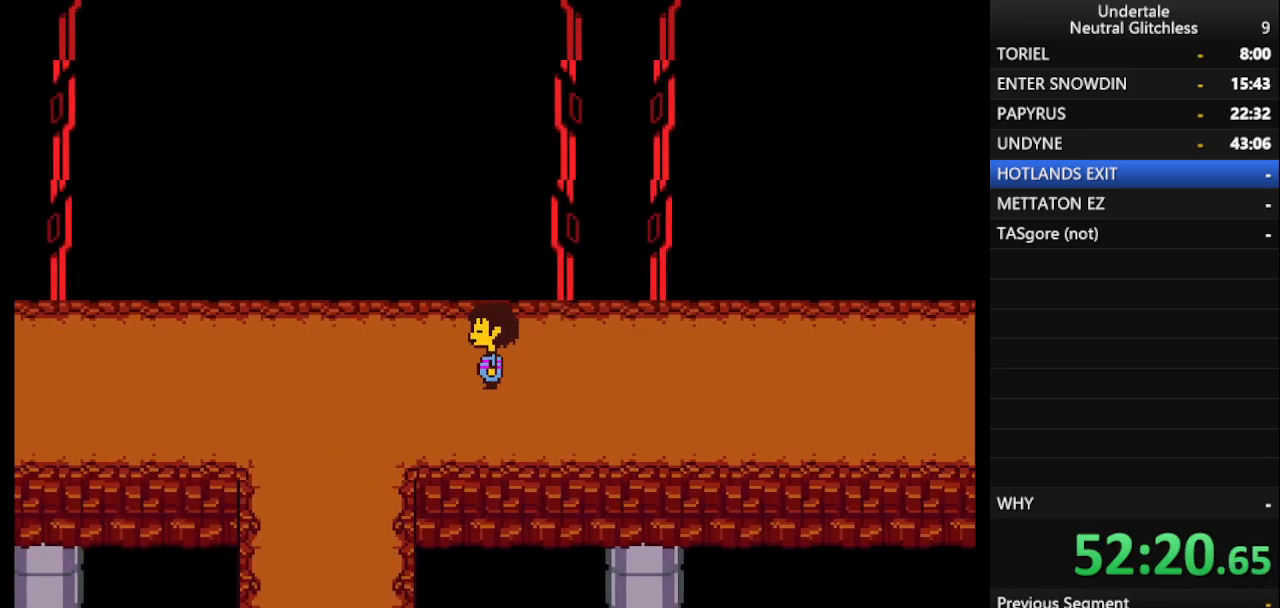
{"keys": ["left"], "events": []}
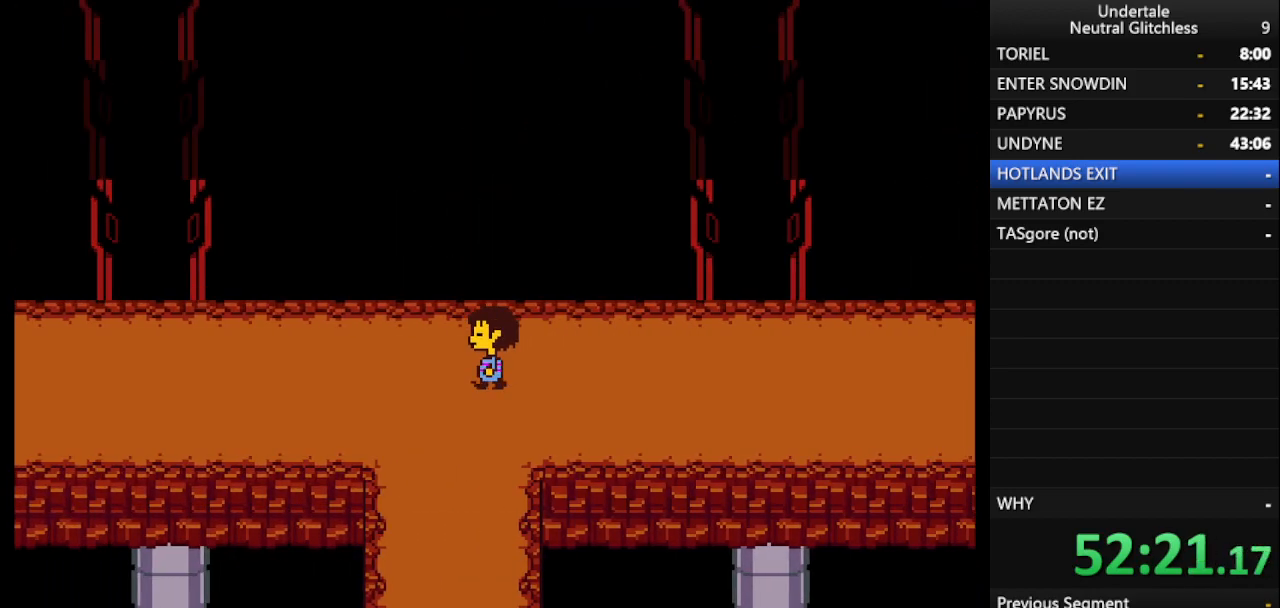
{"keys": ["down"], "events": [[17, "down", "down"], [200, "left", "up"]]}
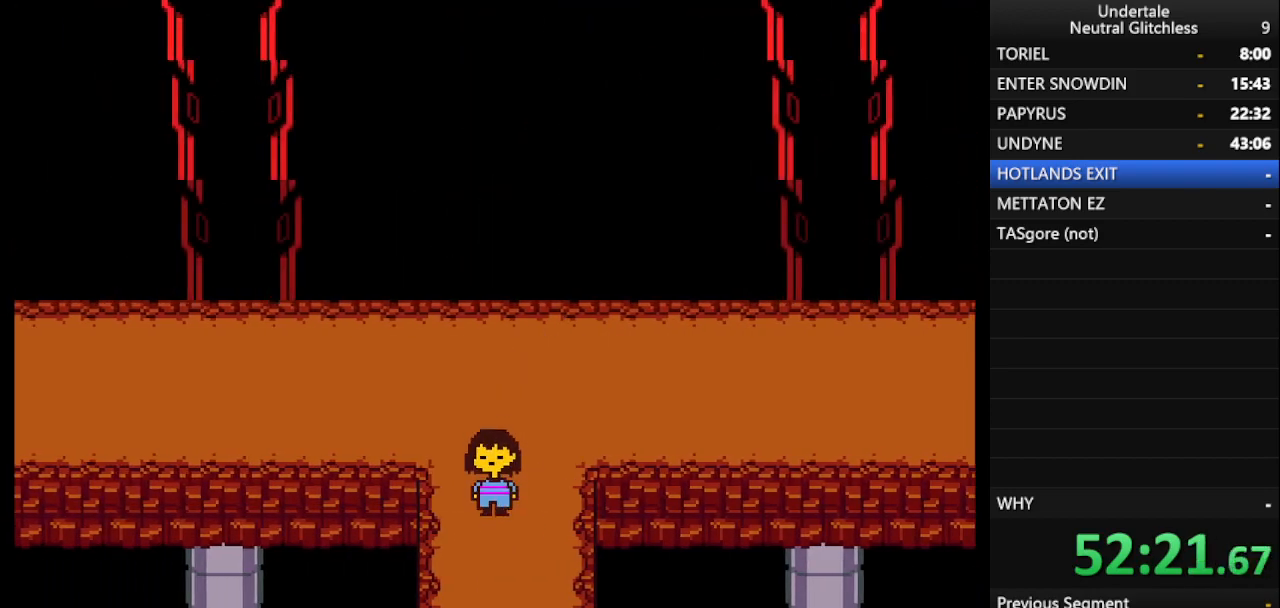
{"keys": ["down"], "events": []}
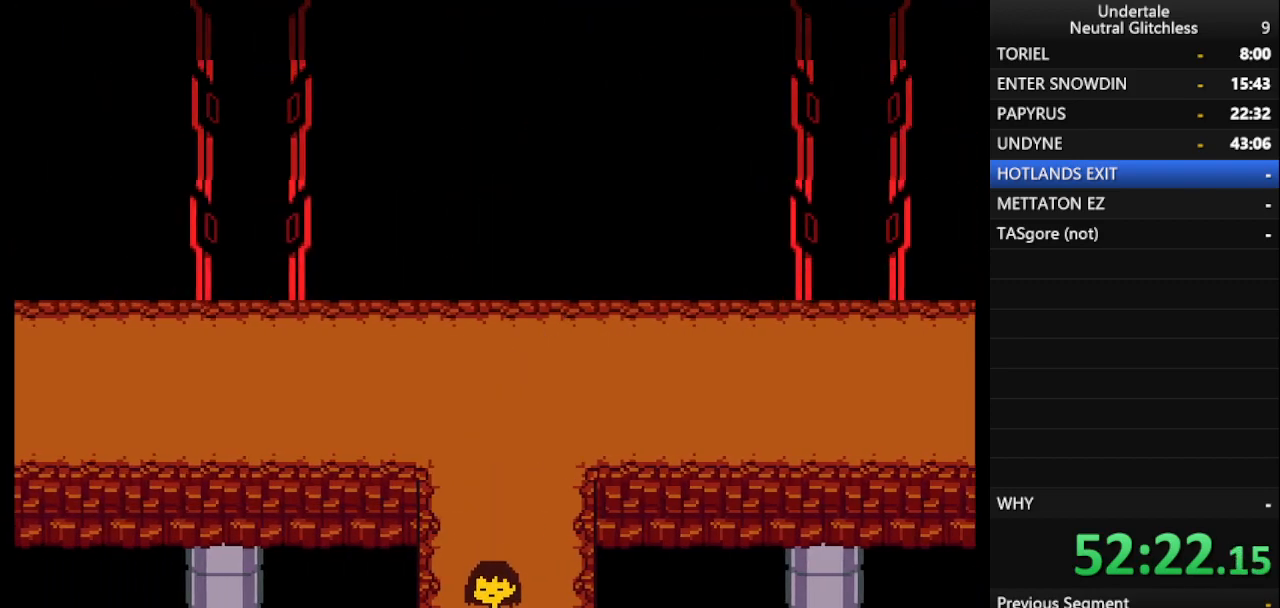
{"keys": [], "events": [[417, "down", "up"]]}